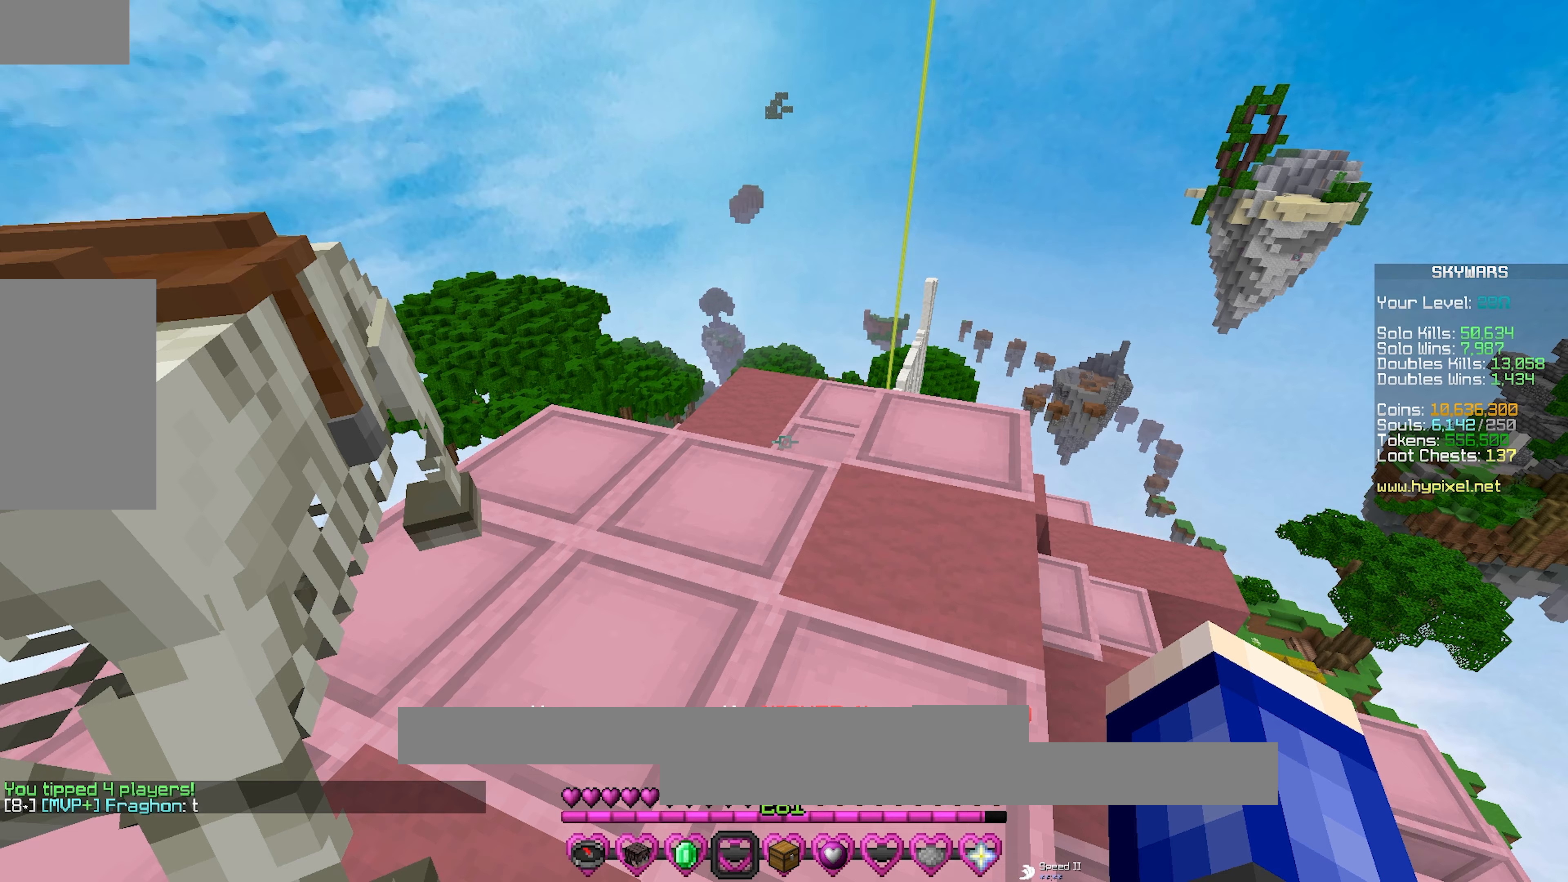
Gameplay with keyboard and mouse; each line is a JSON object with the keys and mouse buttons held at the frame after it. "events" lists presses ("down") and releases ("up") of "a", "d", "s", "space", "w", "mouse_left" and "mouse_right" between this image and that frame as [ms after this image, input, new state], when the widget could be followed in between. "mouse_left", "mouse_right" = the "left", "right" buttons of the "mouse" list. No other keys are recorded. Fast repeated clicks can show as one long hold. Mouse movement is not recorded.
{"keys": ["d", "w"], "mouse": [], "events": [[367, "w", "down"], [500, "d", "down"]]}
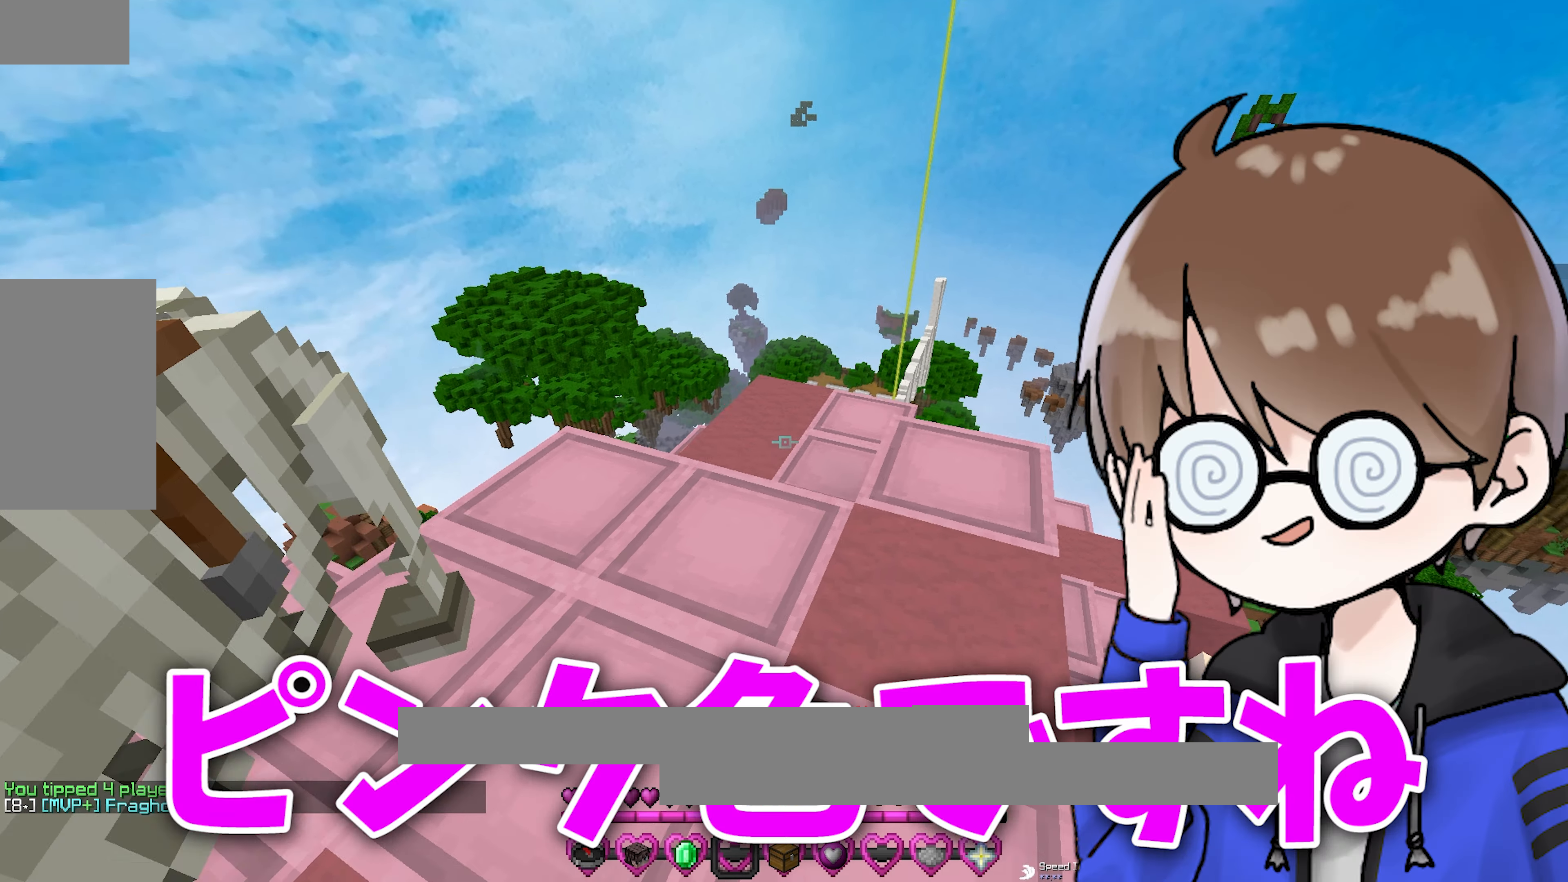
{"keys": [], "mouse": [], "events": [[50, "space", "down"], [400, "d", "up"], [400, "w", "up"], [417, "space", "up"]]}
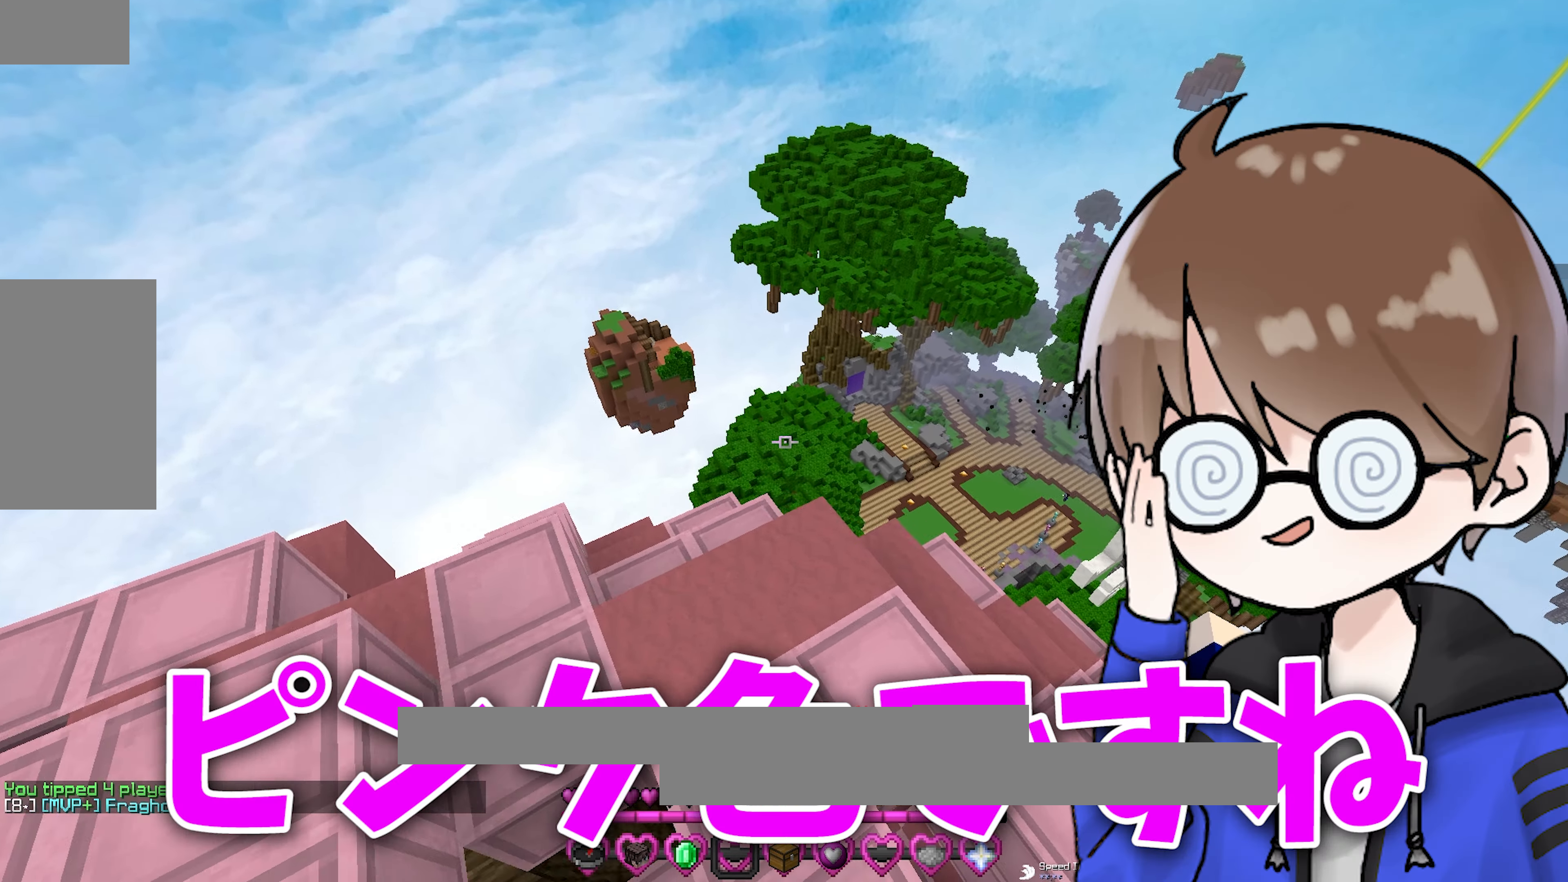
{"keys": ["d"], "mouse": [], "events": [[17, "a", "down"], [167, "a", "up"], [167, "d", "down"], [167, "w", "down"], [317, "w", "up"]]}
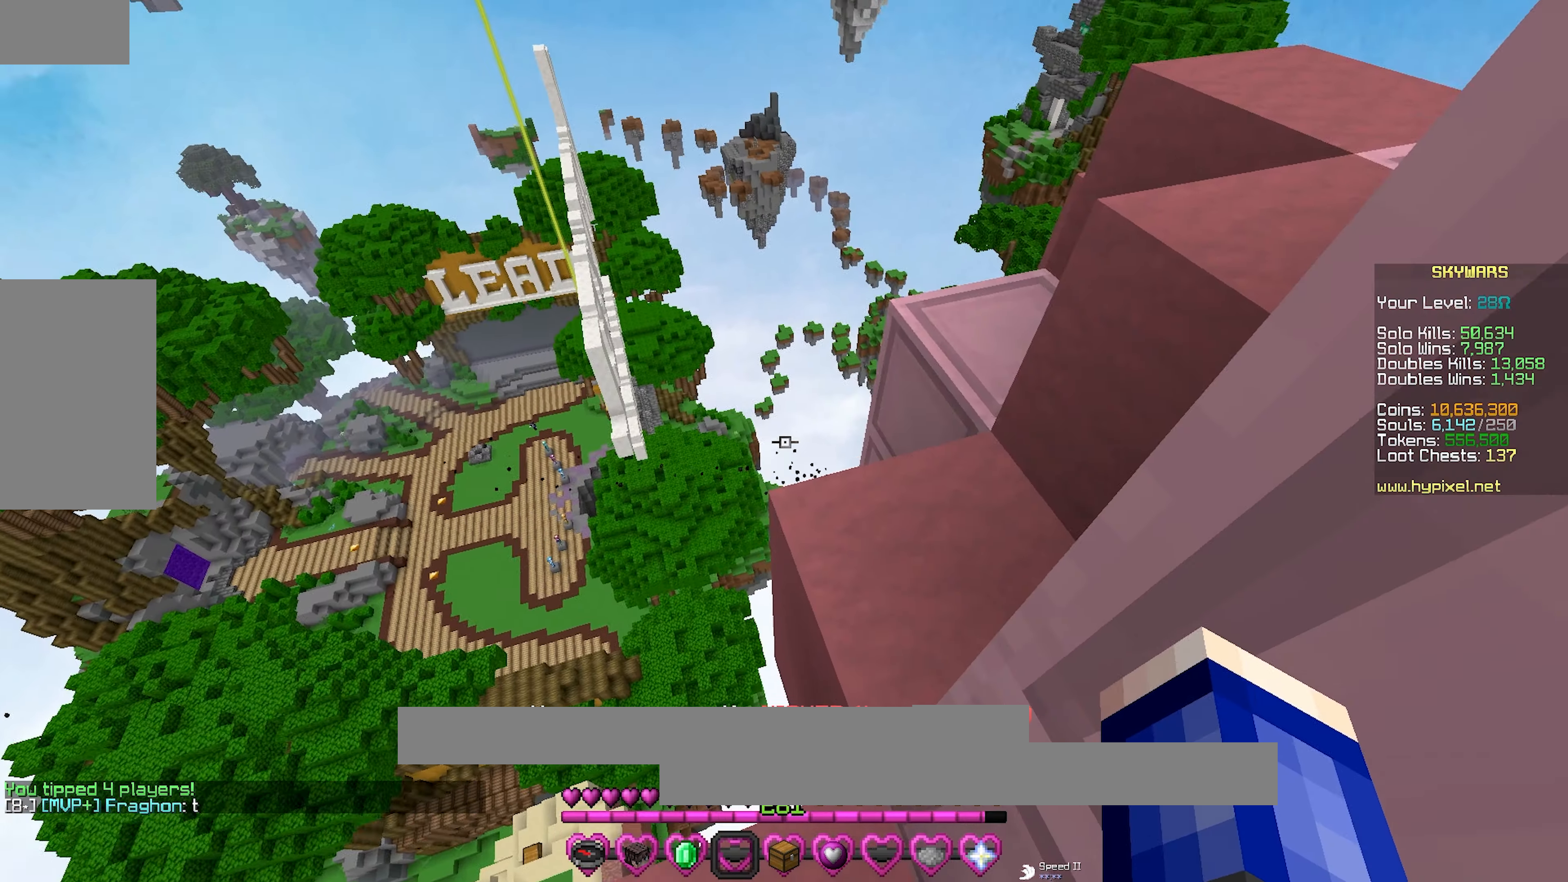
{"keys": ["w"], "mouse": [], "events": [[283, "d", "up"], [483, "w", "down"]]}